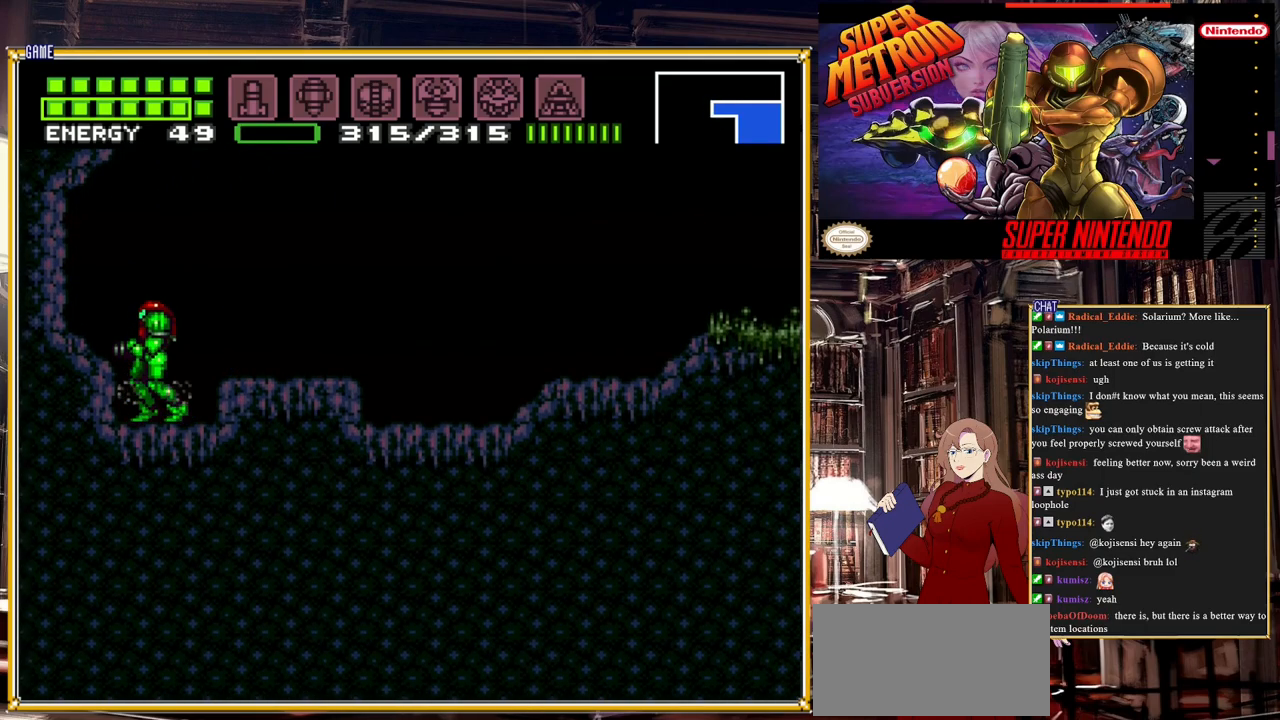
Gameplay with a controller (Nintendo layout); each line is a JSON object with the inputs held at the frame after it. "events" lists button and stick changes between this image and that frame as [ms after this image, input, new state], when the widget could be followed in between. Not read: L3 R3.
{"buttons": ["L1", "DPAD_RIGHT"], "events": [[83, "DPAD_RIGHT", "down"], [233, "A", "down"], [383, "A", "up"], [433, "L1", "down"]]}
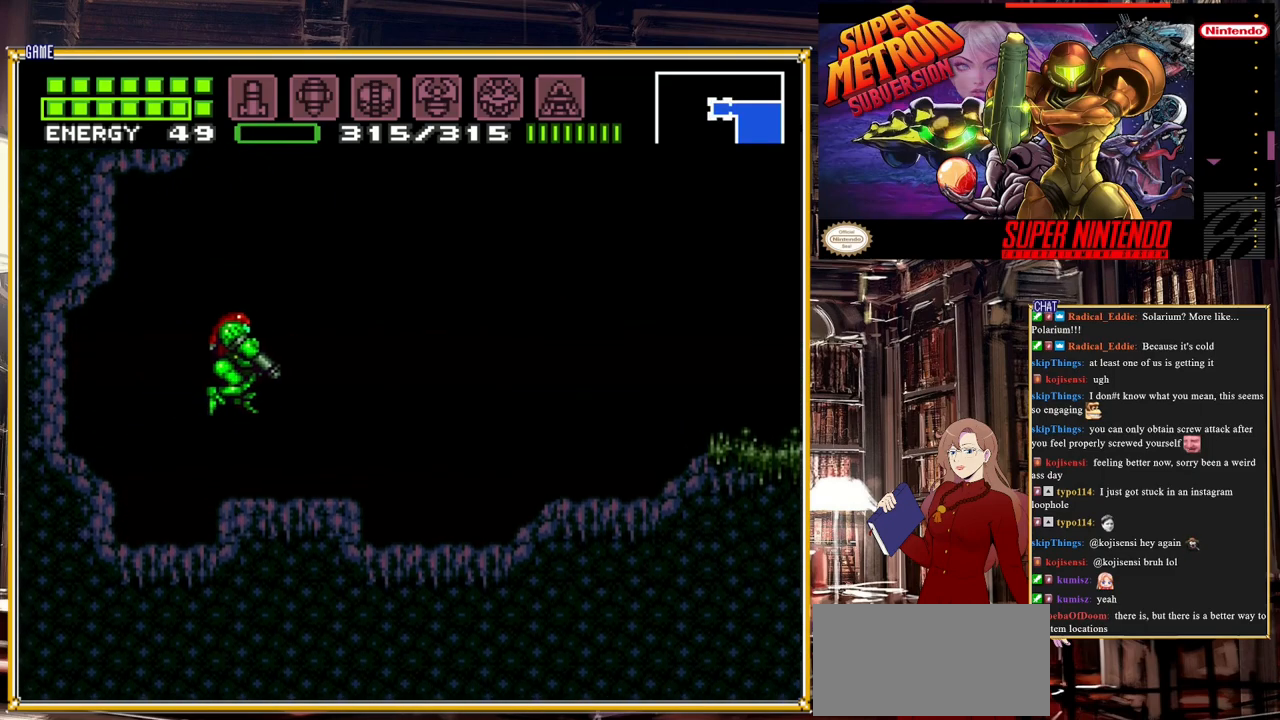
{"buttons": ["DPAD_RIGHT"], "events": [[83, "Y", "down"], [267, "Y", "up"], [367, "L1", "up"]]}
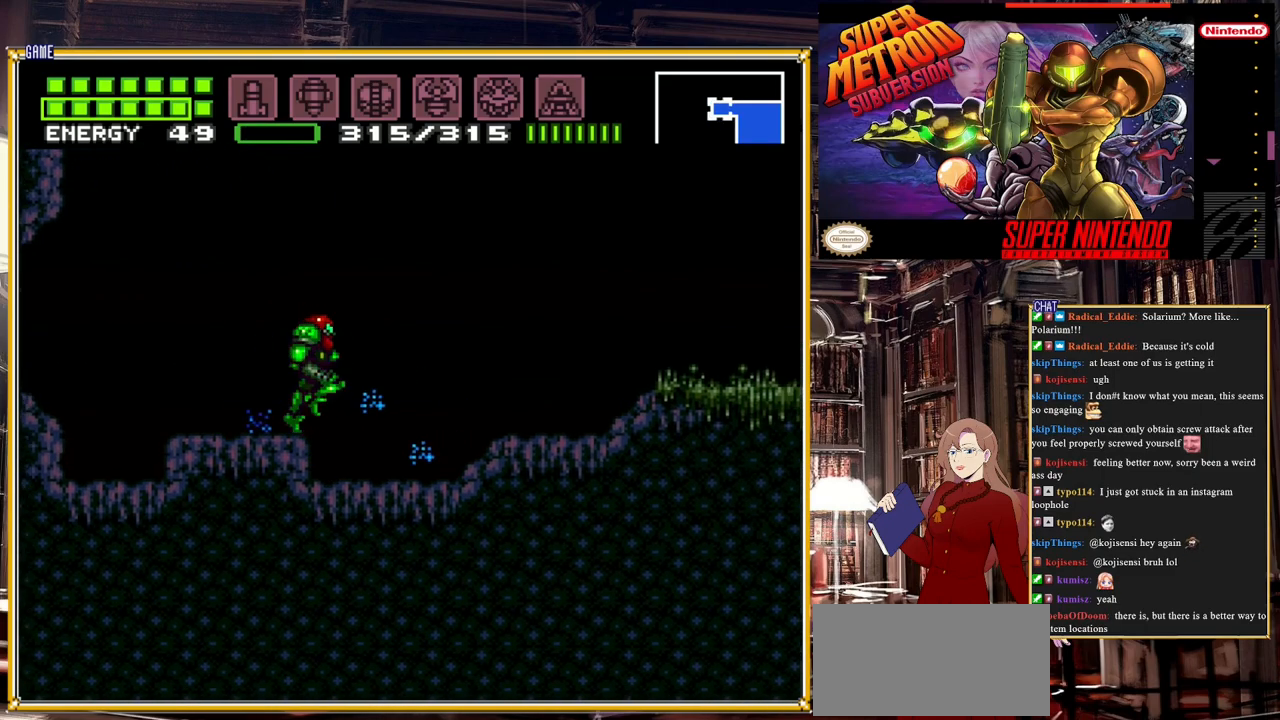
{"buttons": ["B", "L1", "DPAD_RIGHT"], "events": [[17, "B", "down"], [133, "L1", "down"], [350, "Y", "down"], [483, "Y", "up"]]}
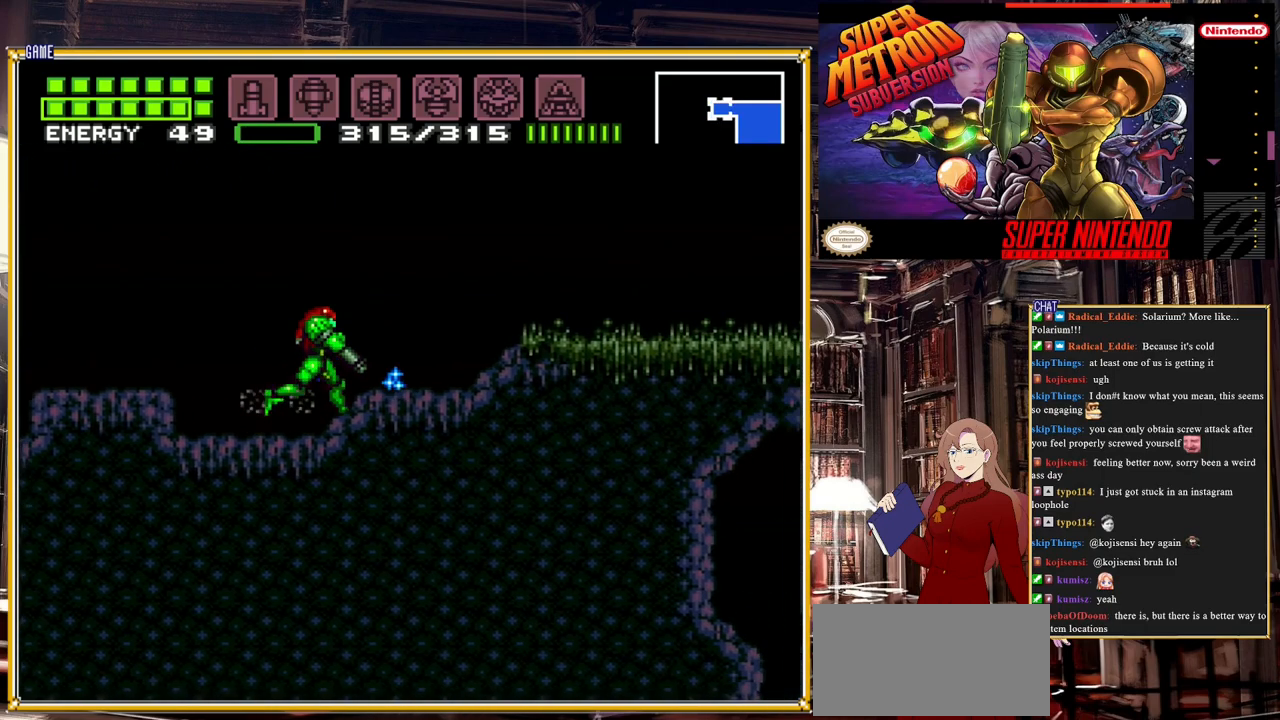
{"buttons": ["B", "L1", "DPAD_RIGHT"], "events": [[133, "Y", "down"], [250, "Y", "up"], [383, "Y", "down"], [483, "Y", "up"]]}
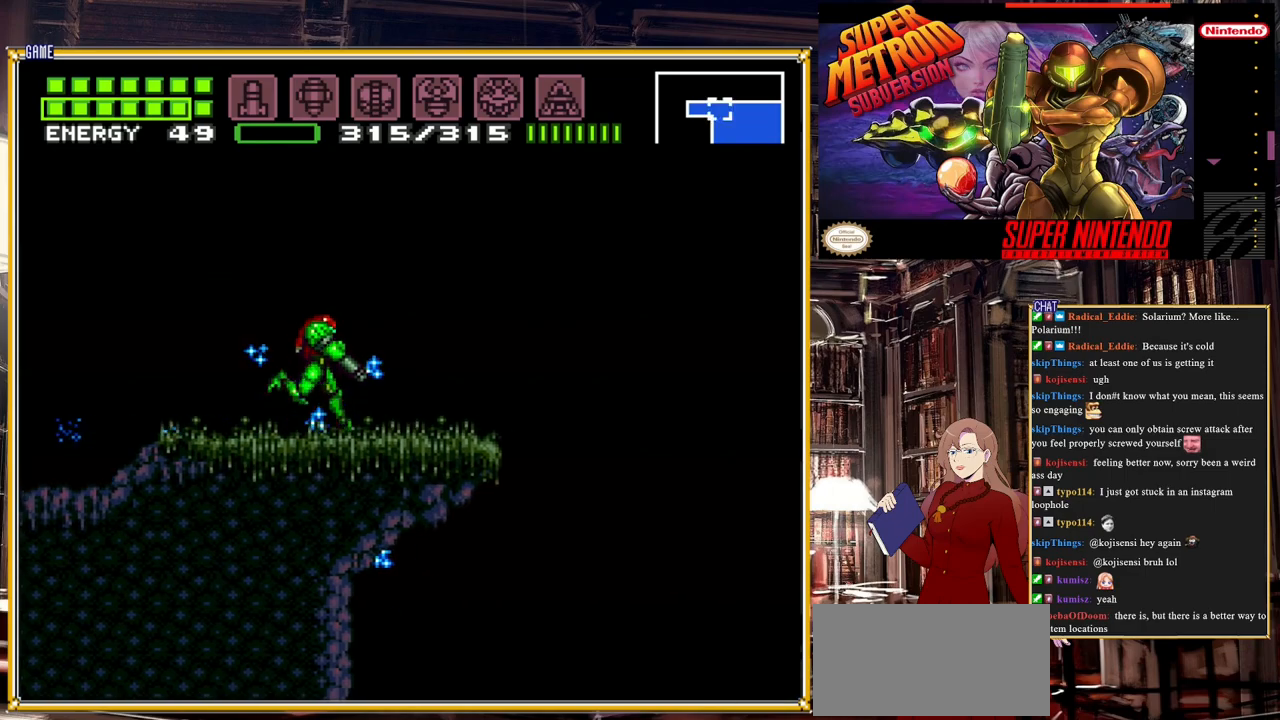
{"buttons": ["DPAD_LEFT"], "events": [[83, "L1", "up"], [217, "DPAD_RIGHT", "up"], [233, "B", "up"], [367, "DPAD_LEFT", "down"]]}
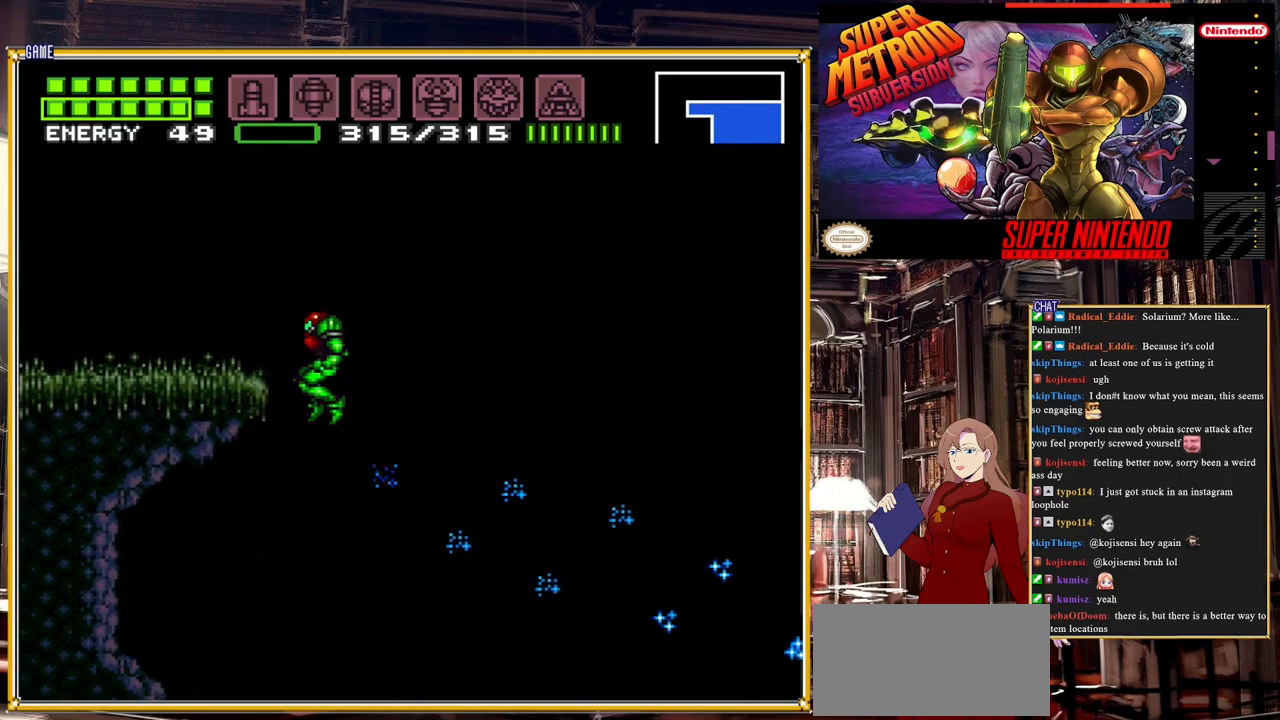
{"buttons": ["Y", "L1", "DPAD_LEFT"], "events": [[167, "A", "down"], [317, "A", "up"], [483, "L1", "down"], [483, "Y", "down"]]}
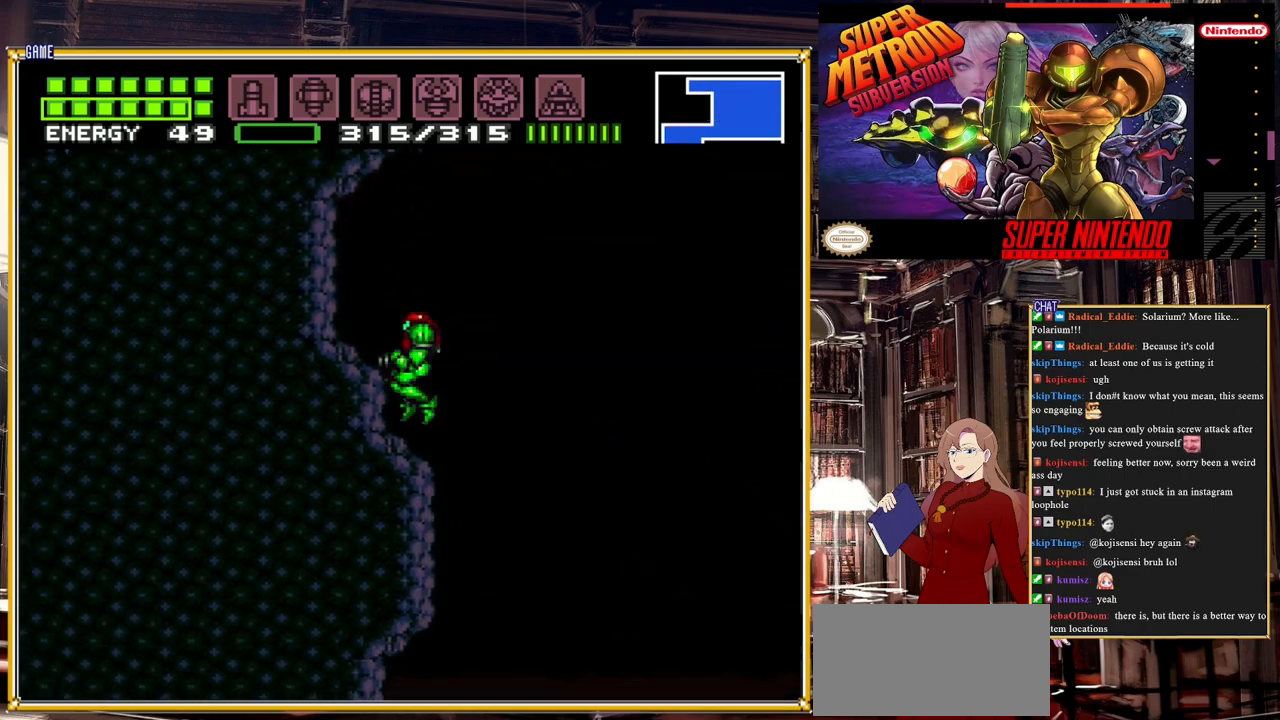
{"buttons": ["A"], "events": [[133, "DPAD_LEFT", "up"], [167, "Y", "up"], [217, "L1", "up"], [400, "A", "down"]]}
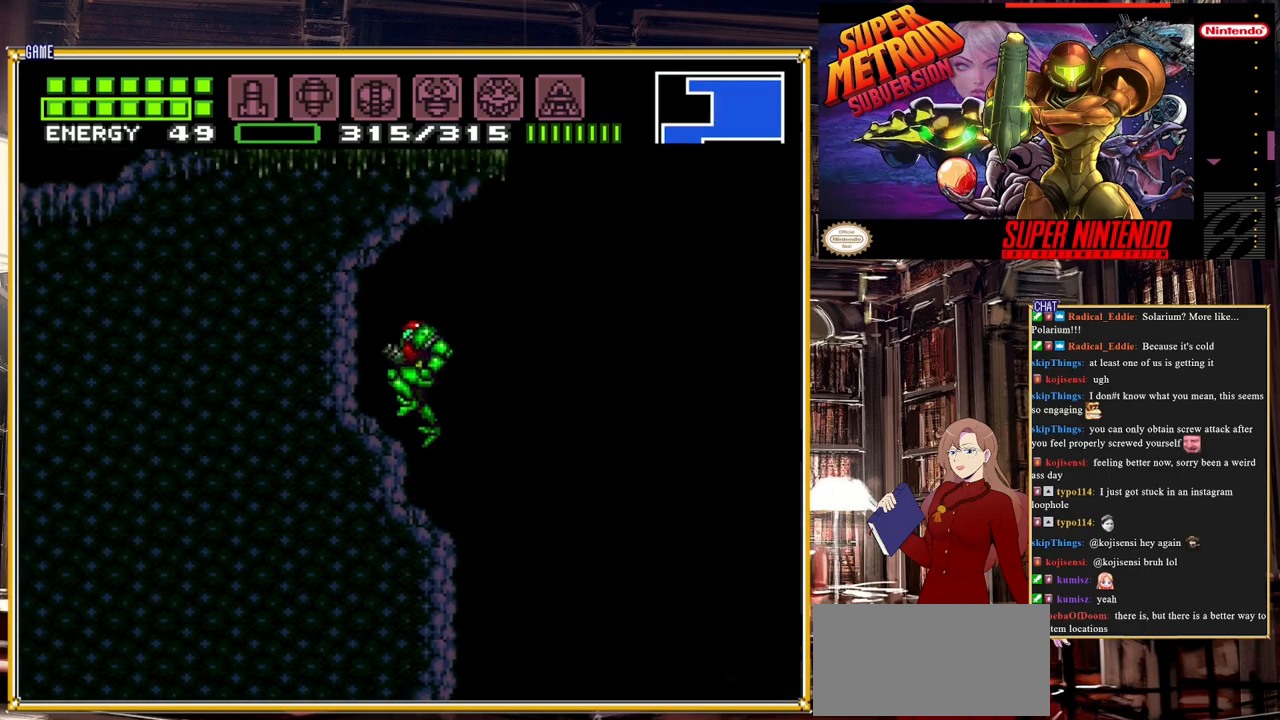
{"buttons": ["DPAD_RIGHT"], "events": [[83, "A", "up"], [133, "Y", "down"], [250, "Y", "up"], [383, "DPAD_RIGHT", "down"]]}
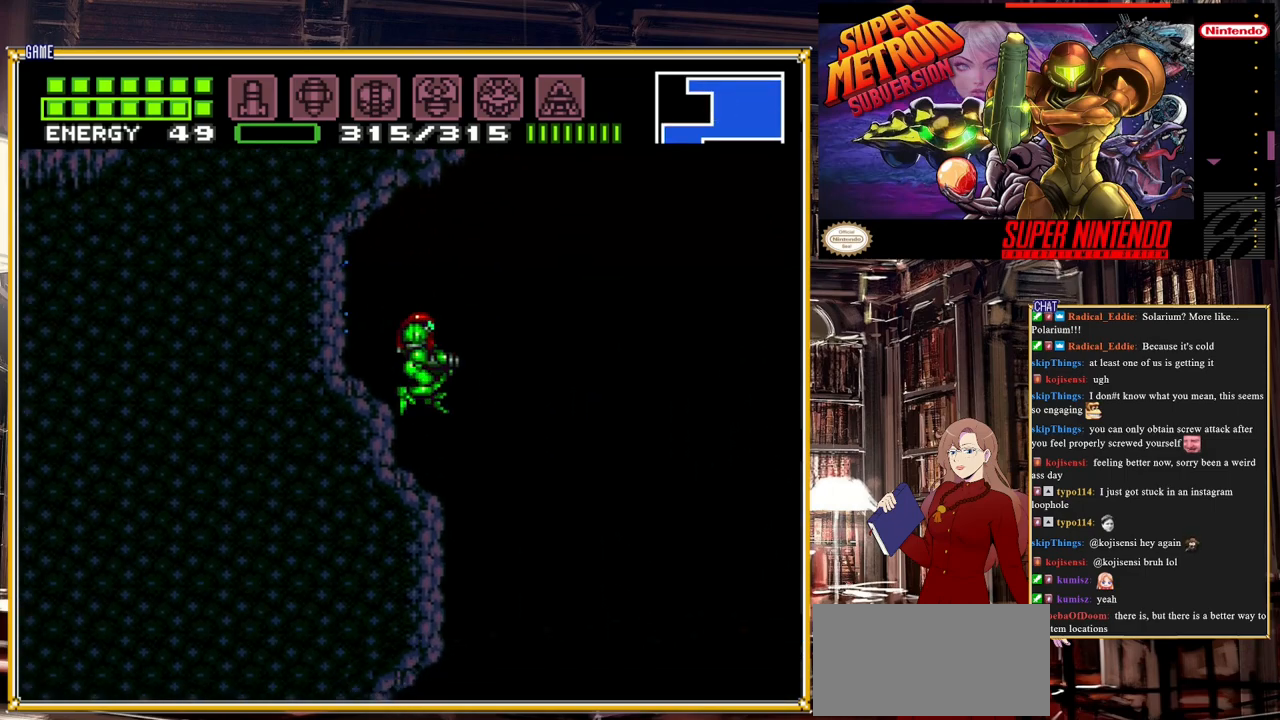
{"buttons": ["L1", "DPAD_LEFT"], "events": [[283, "DPAD_RIGHT", "up"], [383, "DPAD_LEFT", "down"], [400, "L1", "down"]]}
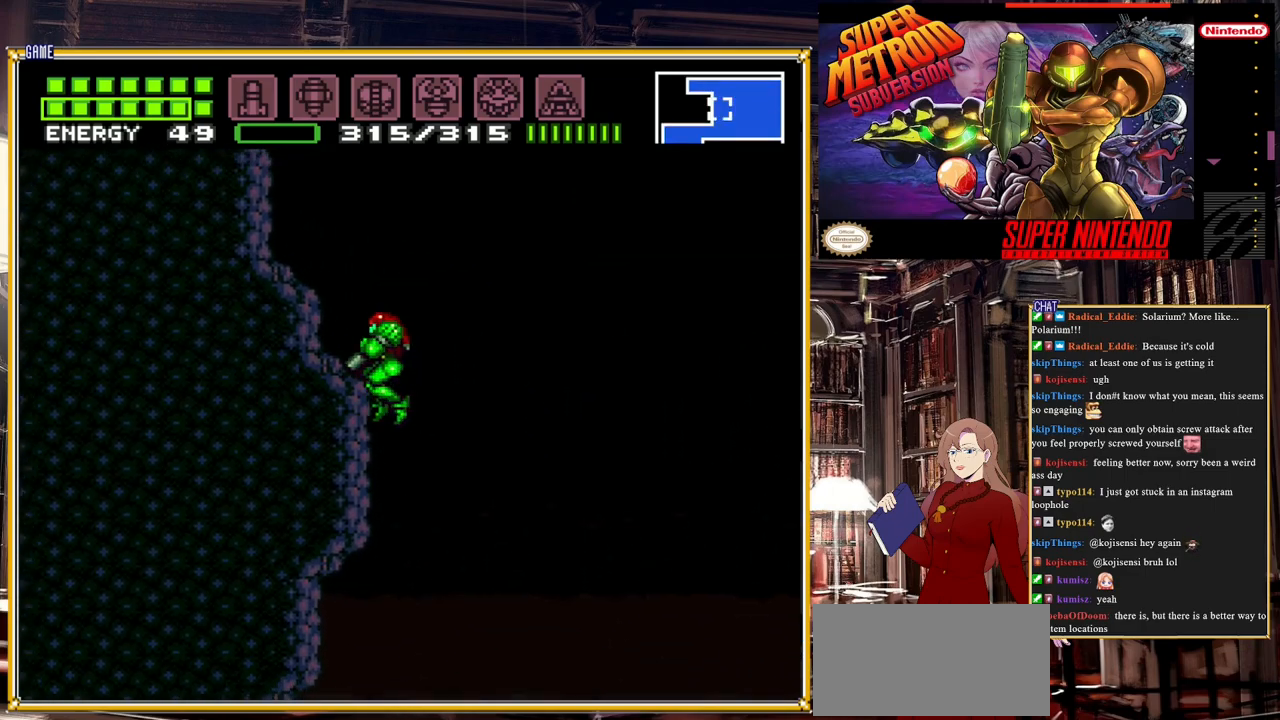
{"buttons": ["L1", "DPAD_LEFT"], "events": [[50, "Y", "down"], [183, "Y", "up"], [333, "Y", "down"], [467, "Y", "up"]]}
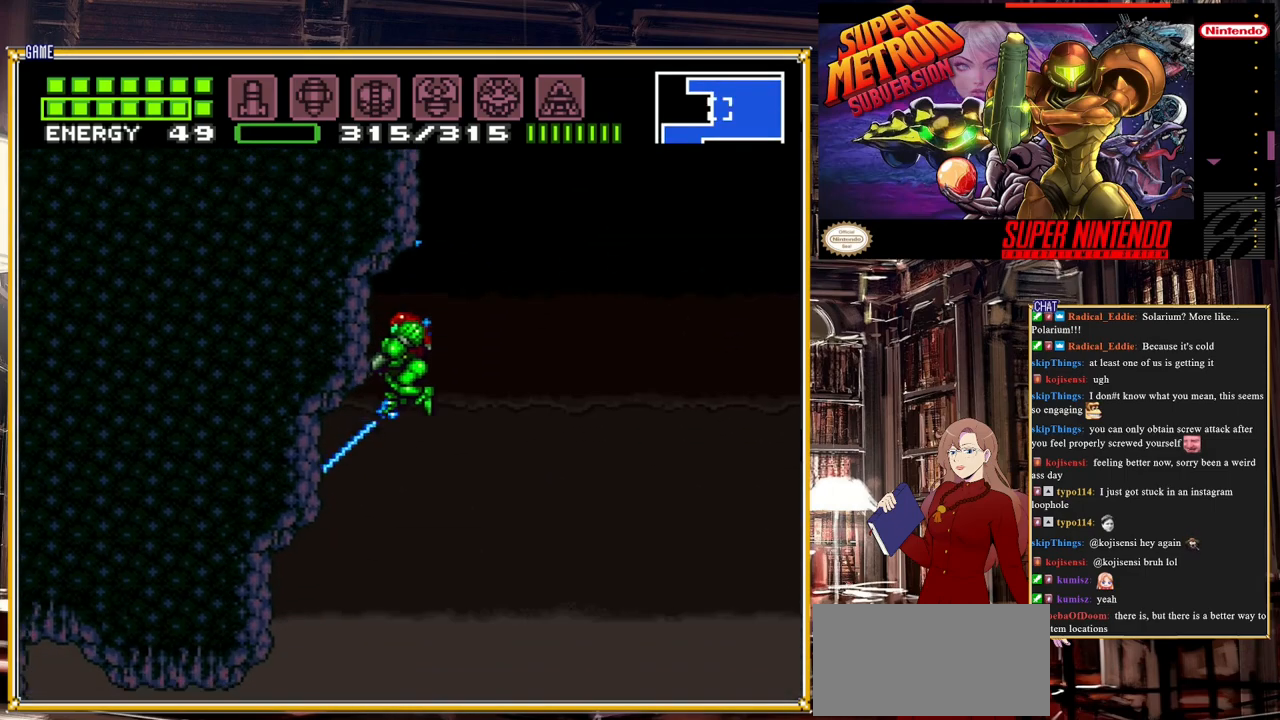
{"buttons": ["A", "DPAD_LEFT"], "events": [[67, "Y", "down"], [183, "Y", "up"], [333, "L1", "up"], [483, "A", "down"]]}
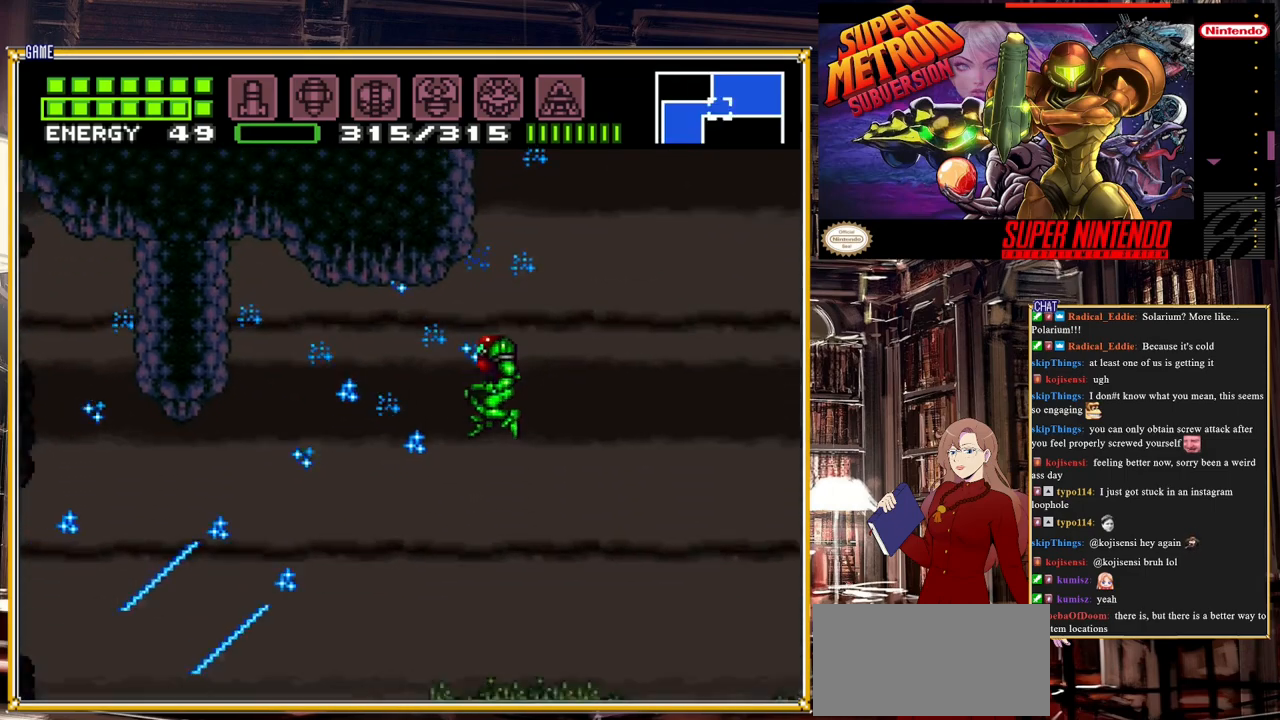
{"buttons": [], "events": [[117, "A", "up"], [483, "DPAD_LEFT", "up"]]}
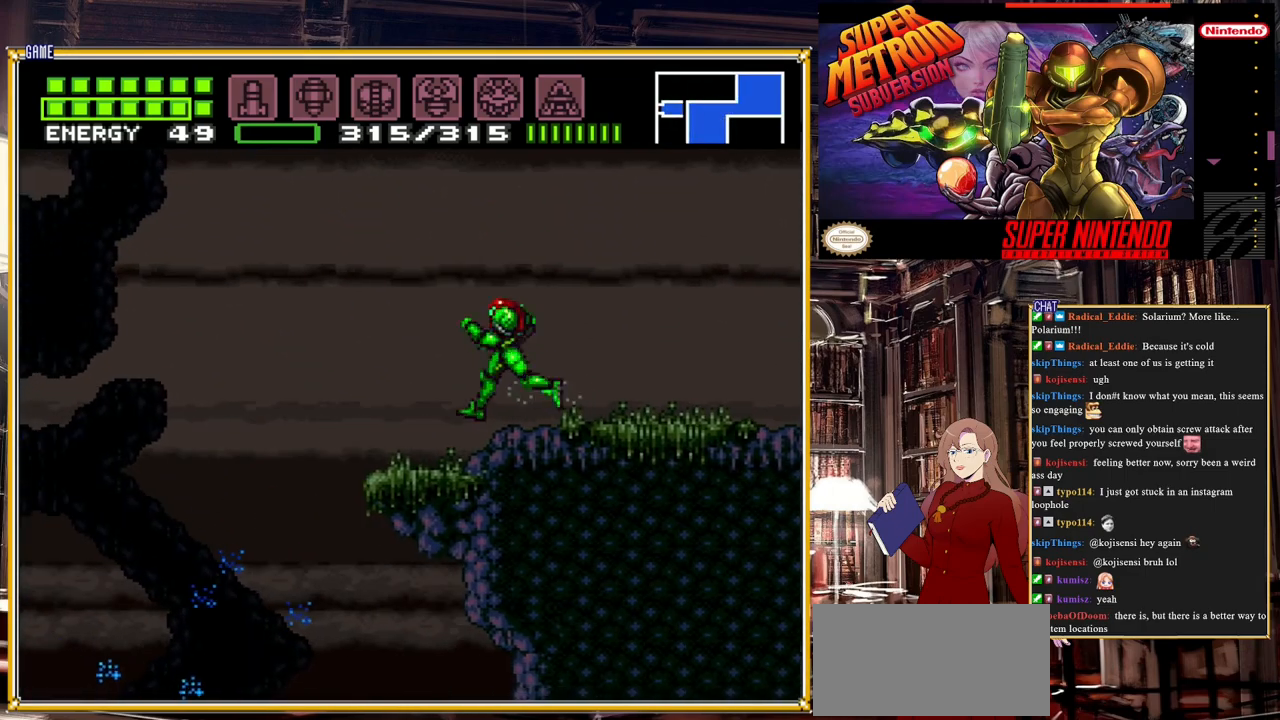
{"buttons": ["DPAD_RIGHT"], "events": [[433, "DPAD_RIGHT", "down"]]}
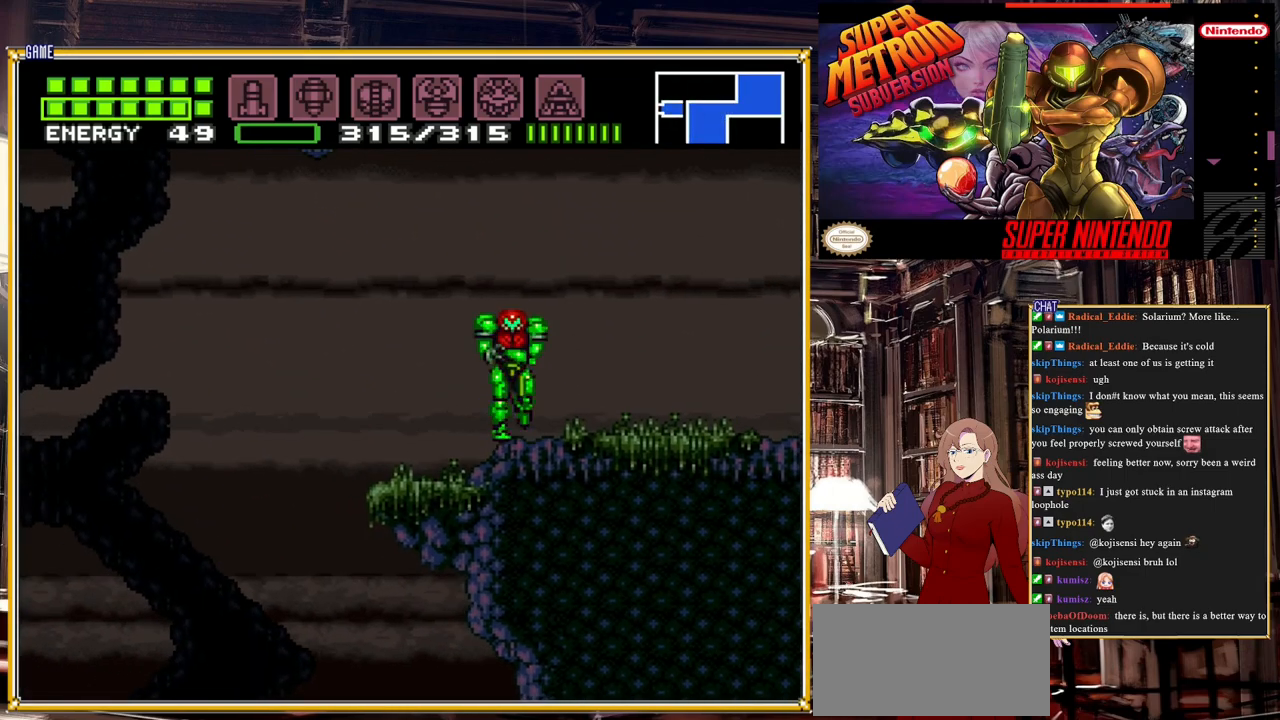
{"buttons": ["DPAD_RIGHT"], "events": []}
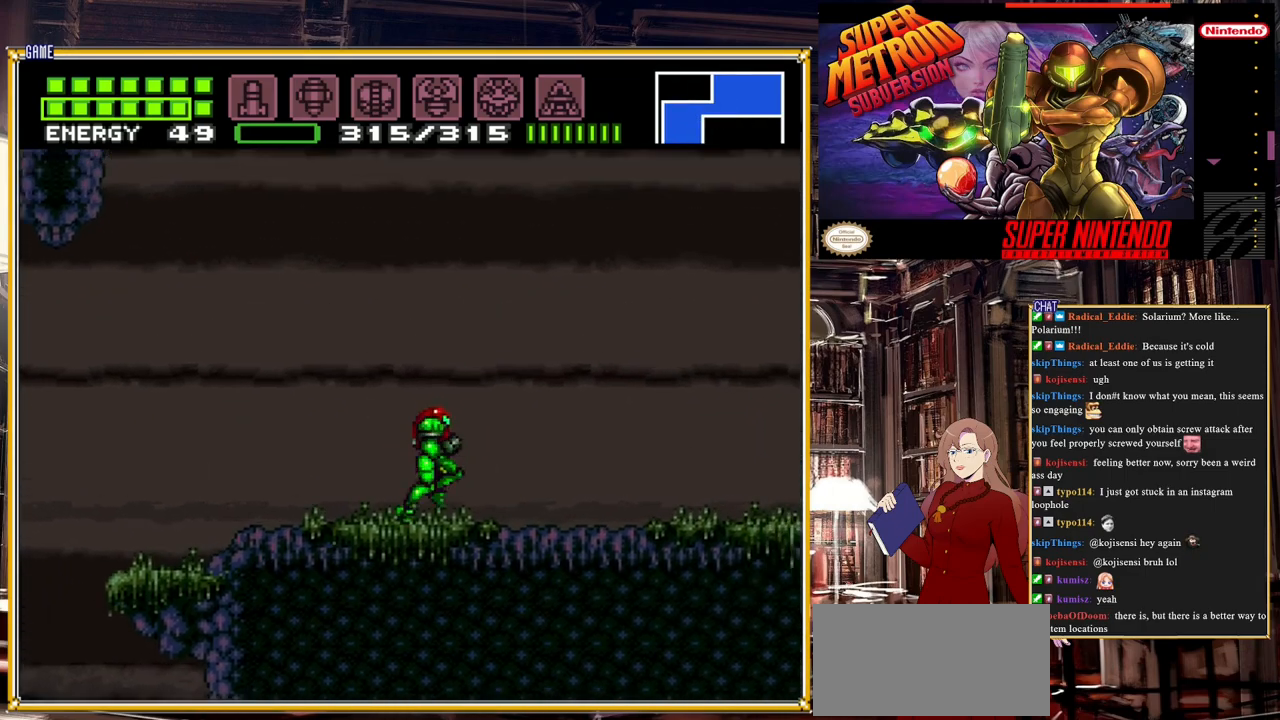
{"buttons": [], "events": [[283, "DPAD_RIGHT", "up"]]}
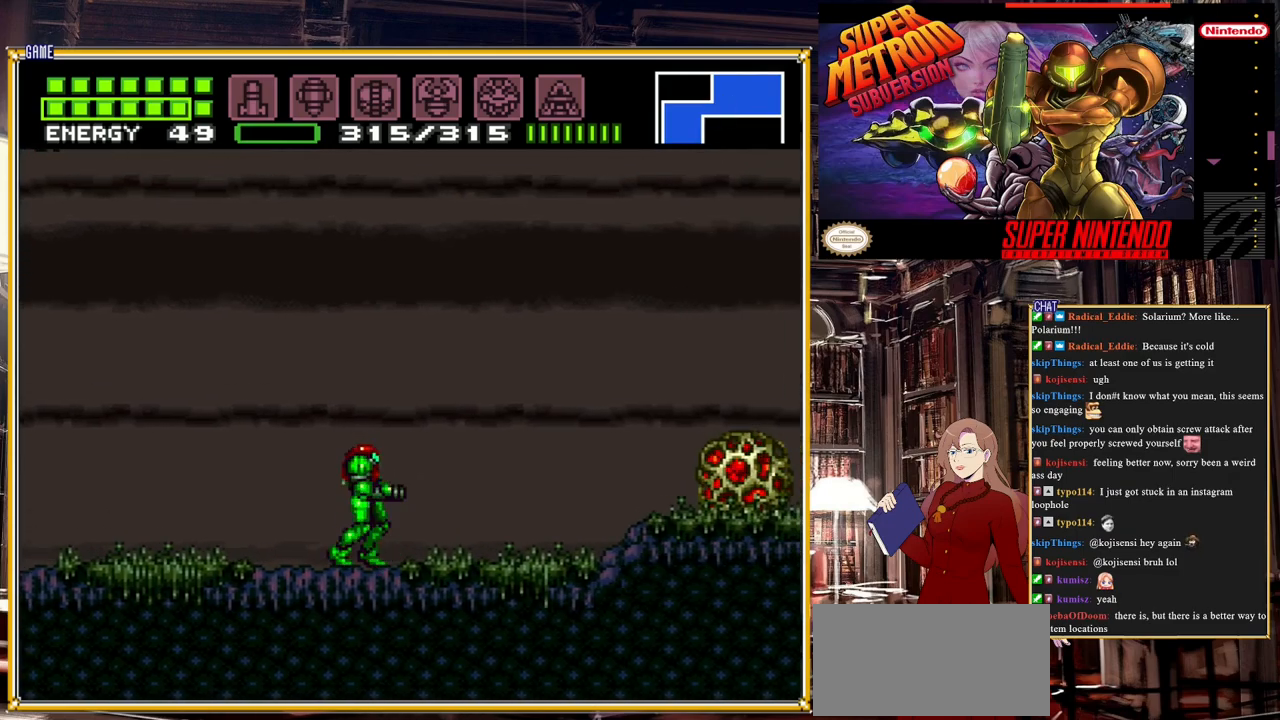
{"buttons": [], "events": [[100, "DPAD_RIGHT", "down"], [300, "DPAD_RIGHT", "up"]]}
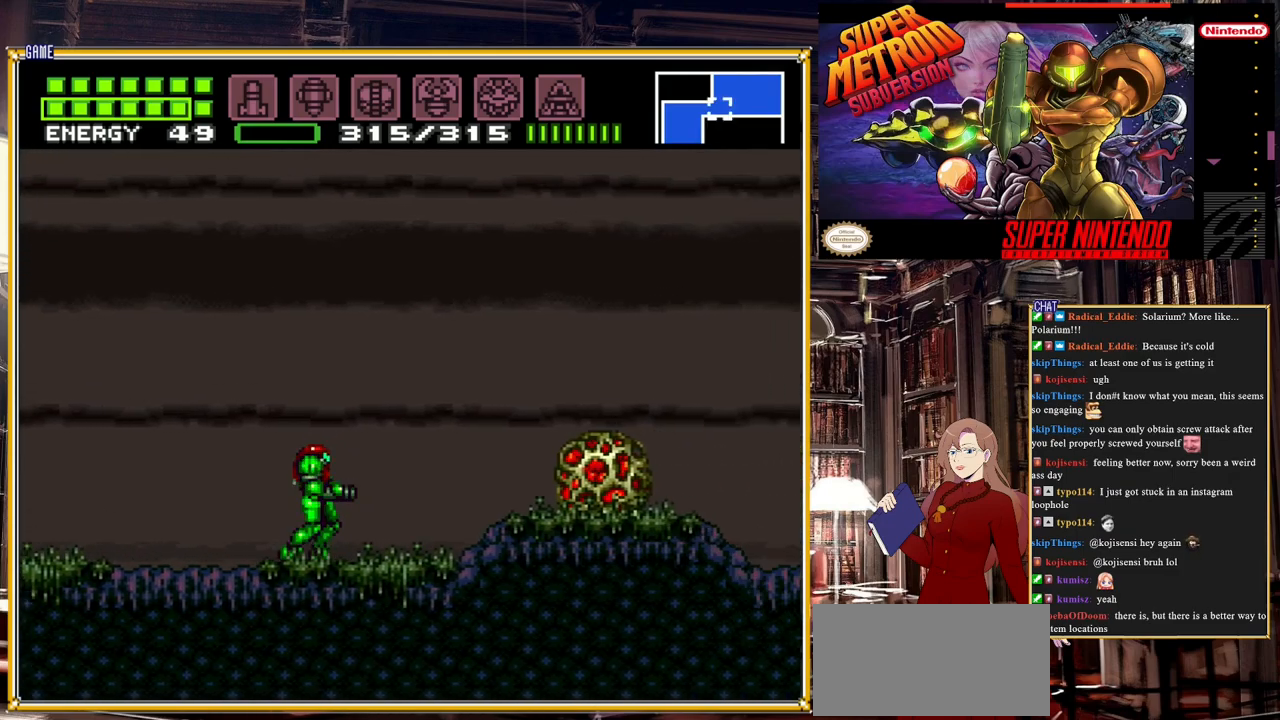
{"buttons": ["Y"], "events": [[100, "Y", "down"], [267, "Y", "up"], [500, "Y", "down"]]}
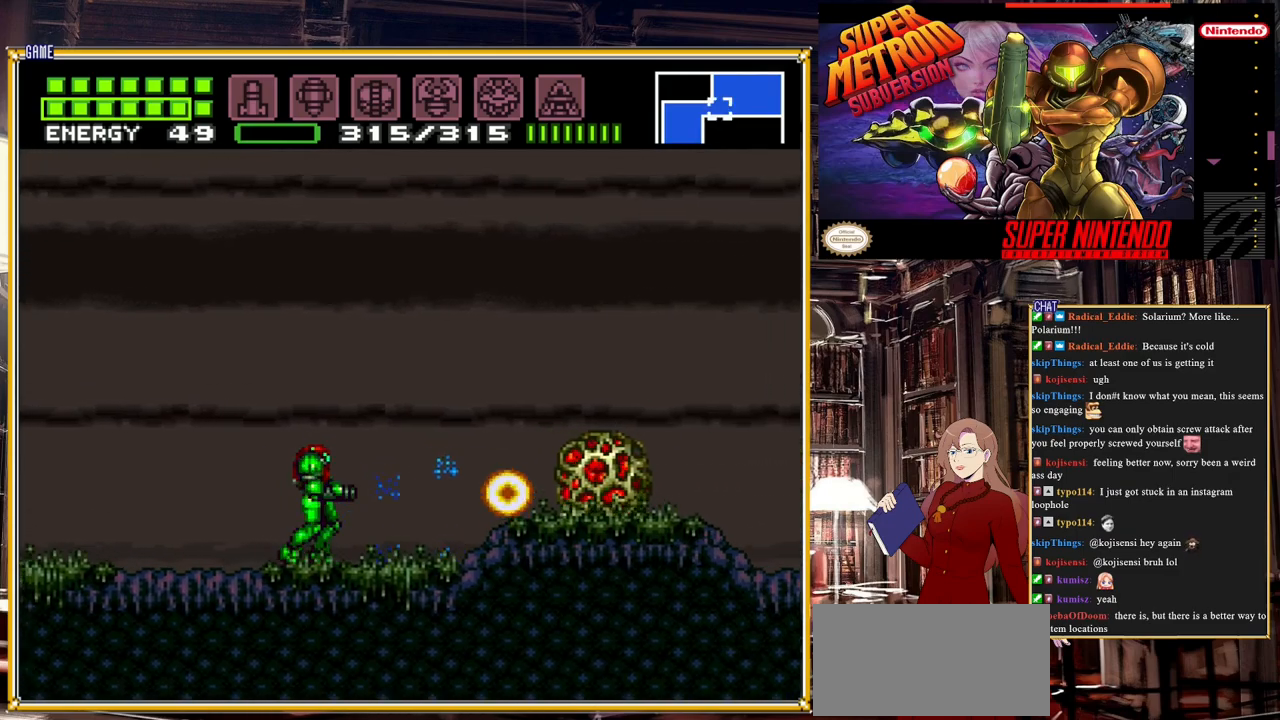
{"buttons": [], "events": [[150, "Y", "up"], [283, "Y", "down"], [417, "Y", "up"]]}
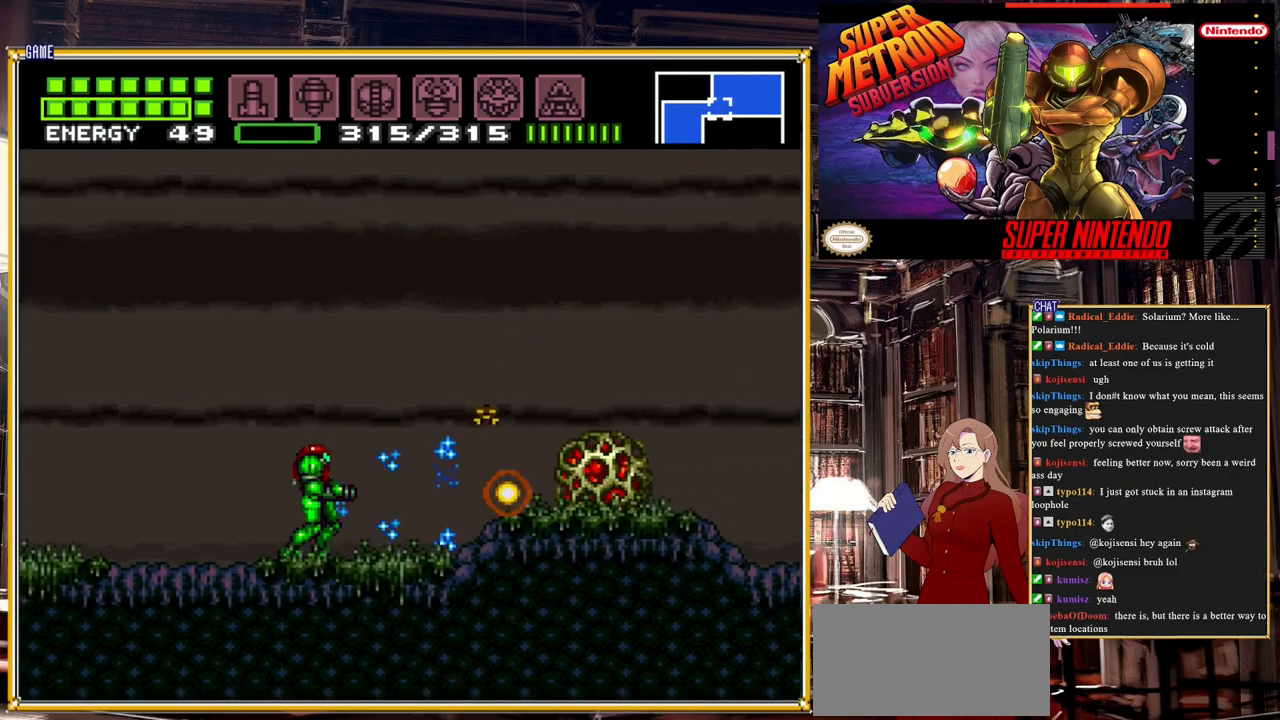
{"buttons": ["DPAD_DOWN"], "events": [[50, "Y", "down"], [183, "Y", "up"], [300, "Y", "down"], [450, "Y", "up"], [500, "DPAD_DOWN", "down"]]}
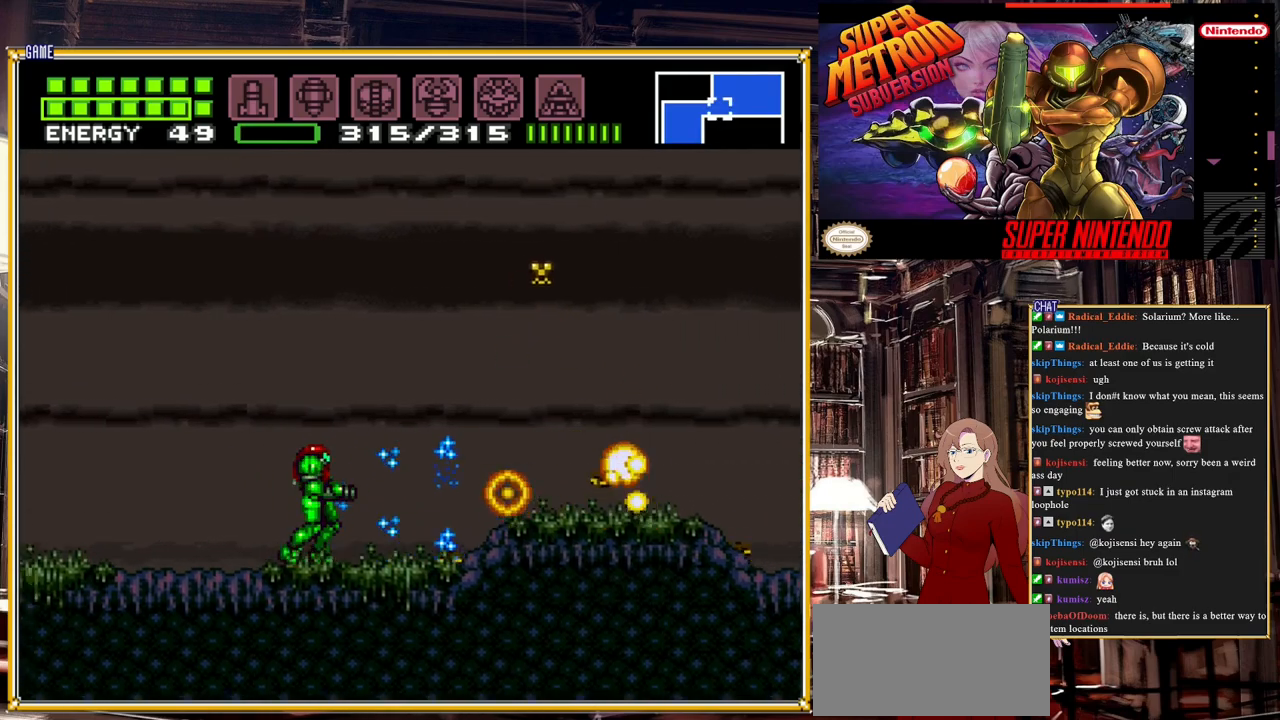
{"buttons": [], "events": [[83, "Y", "down"], [100, "DPAD_DOWN", "up"], [267, "Y", "up"], [350, "Y", "down"], [483, "Y", "up"]]}
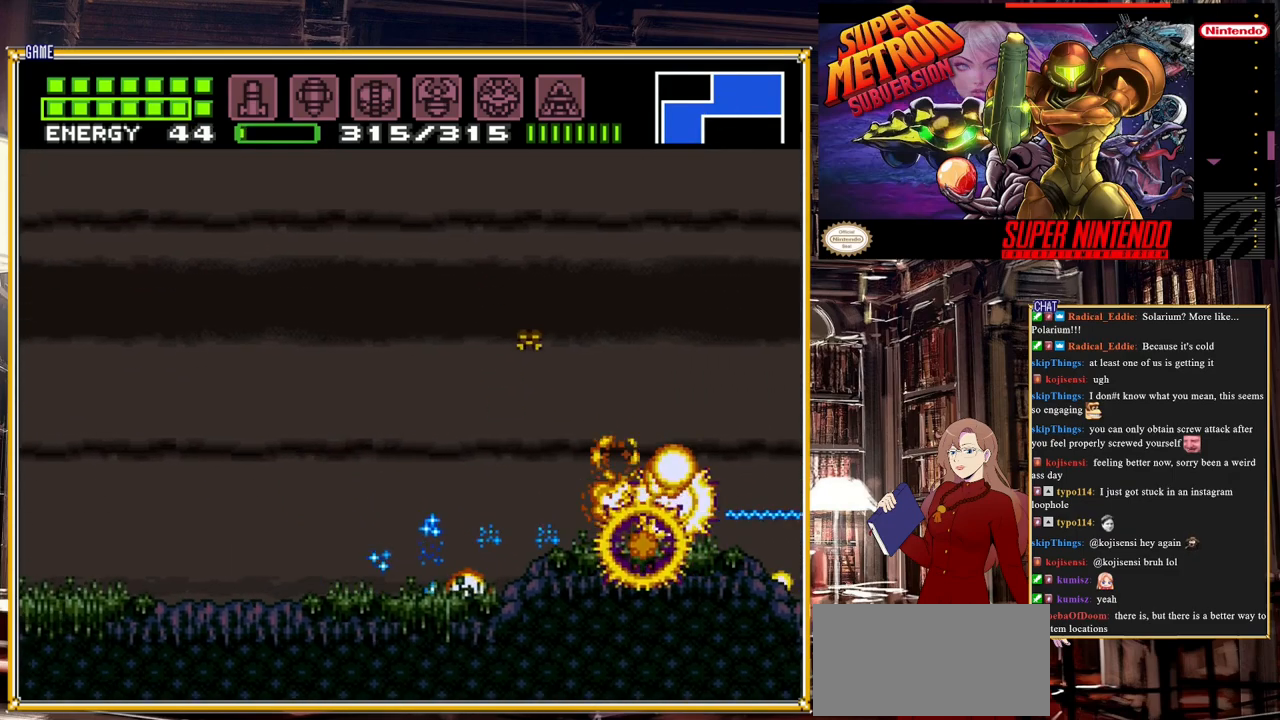
{"buttons": ["Y"], "events": [[100, "Y", "down"], [233, "Y", "up"], [400, "Y", "down"]]}
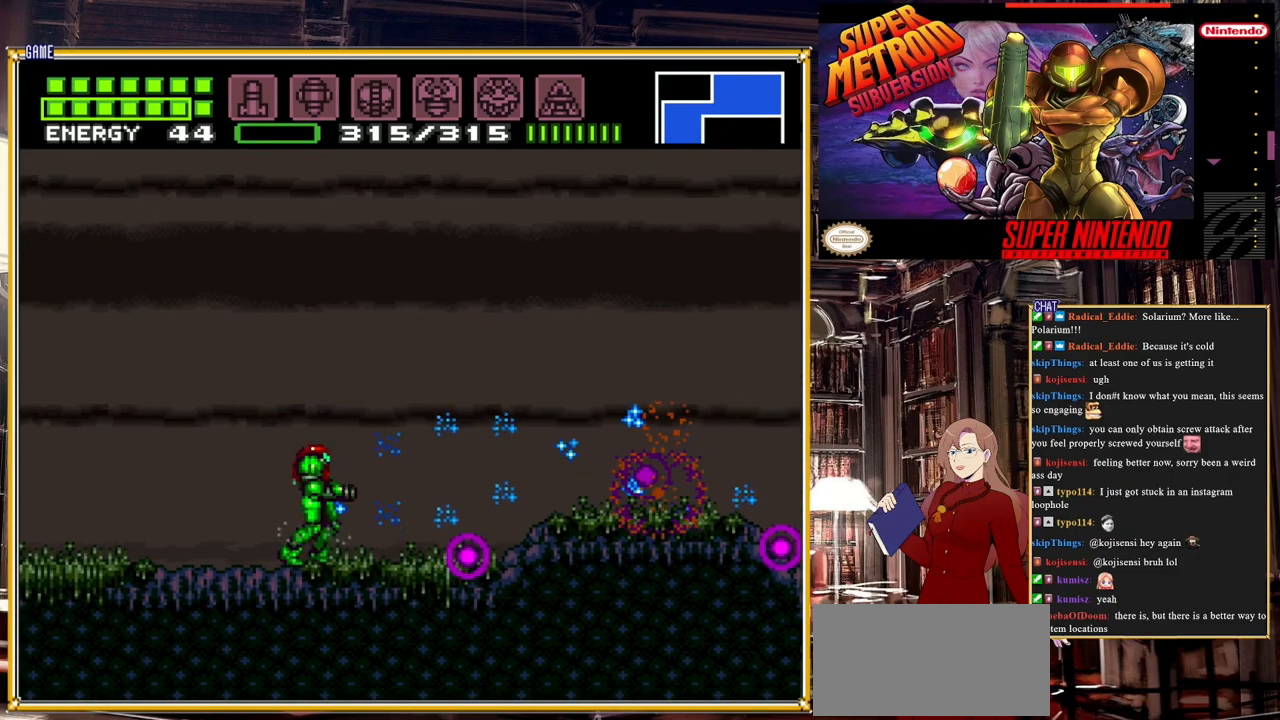
{"buttons": [], "events": [[83, "DPAD_DOWN", "down"], [83, "Y", "up"], [167, "DPAD_DOWN", "up"], [217, "START", "down"], [467, "START", "up"]]}
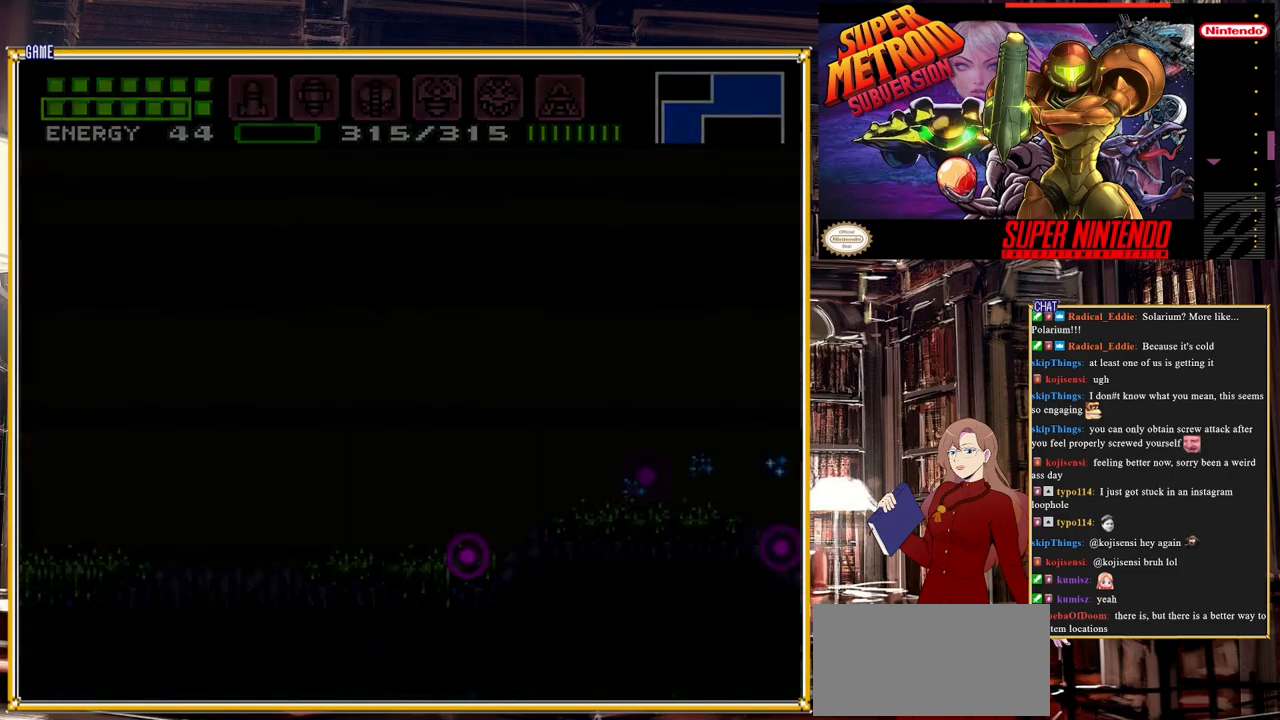
{"buttons": [], "events": []}
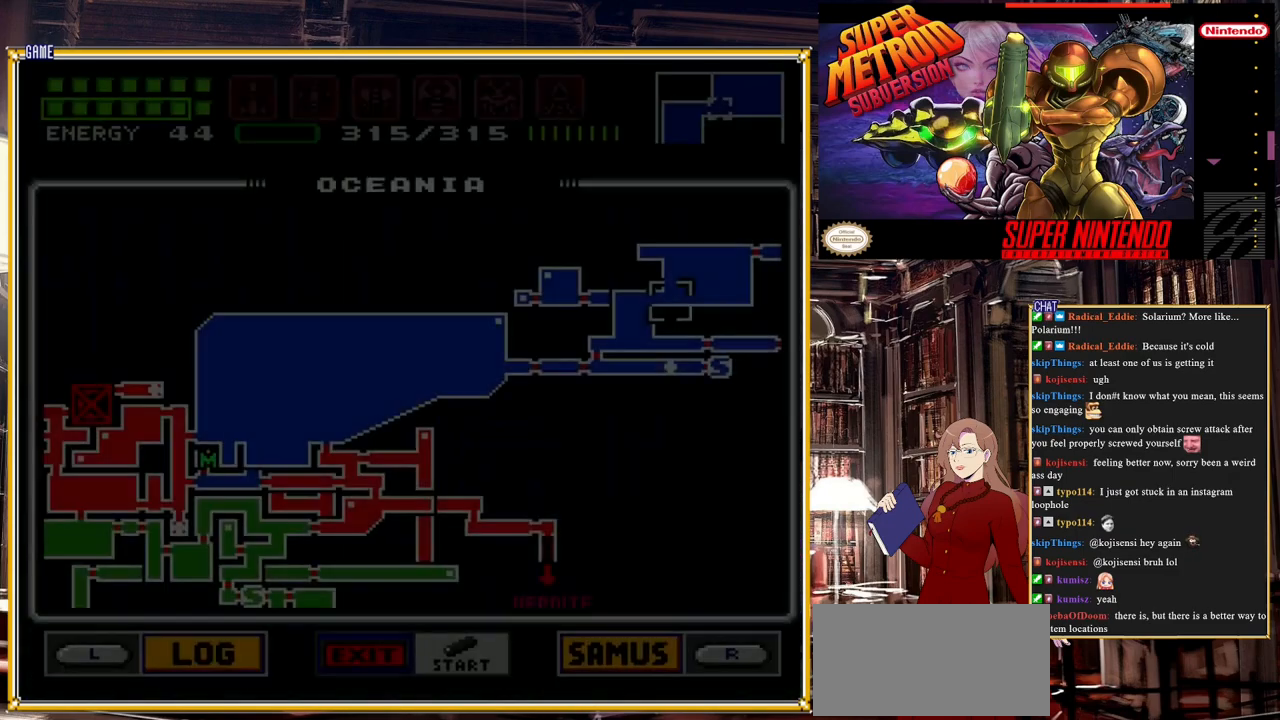
{"buttons": ["R1"], "events": [[317, "R1", "down"]]}
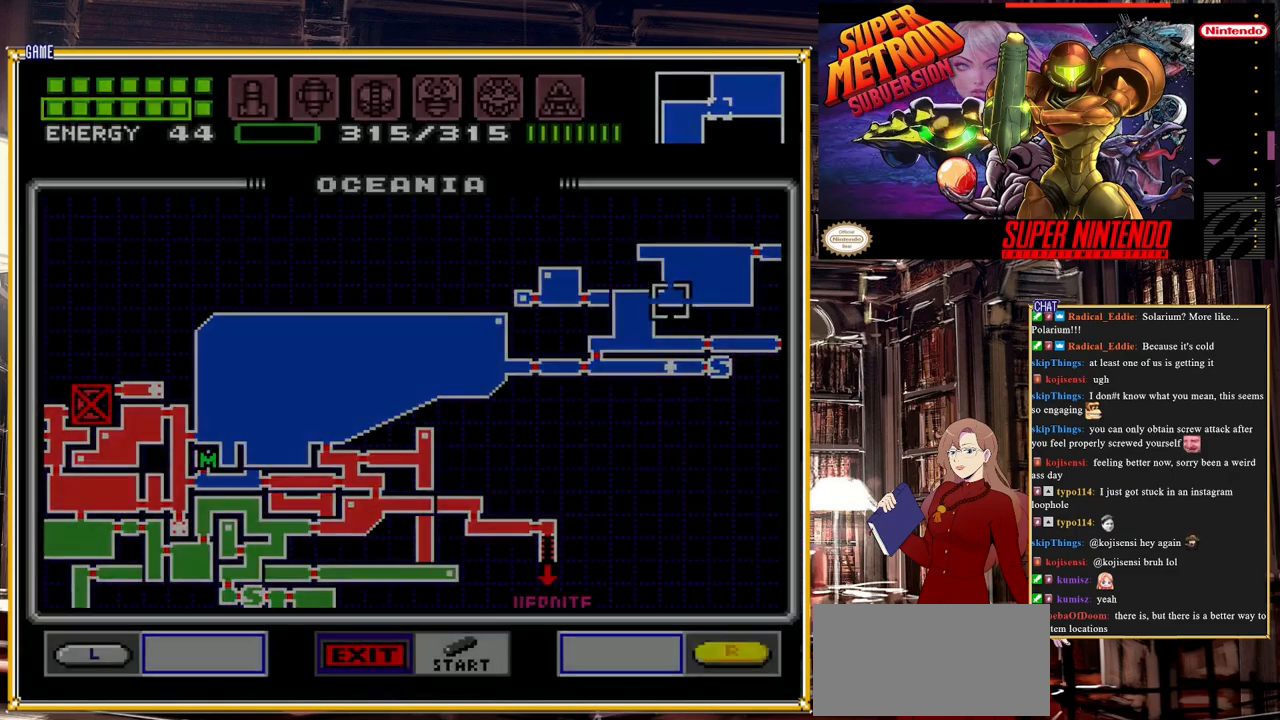
{"buttons": [], "events": [[33, "R1", "up"]]}
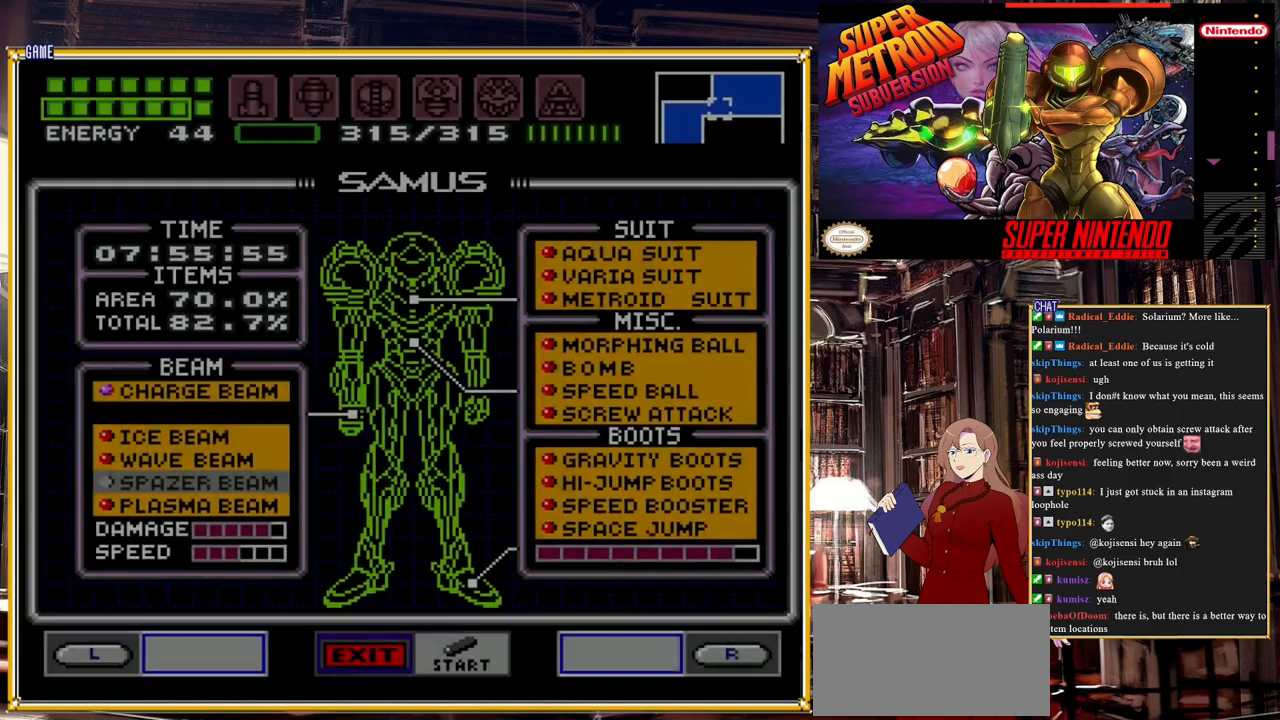
{"buttons": [], "events": []}
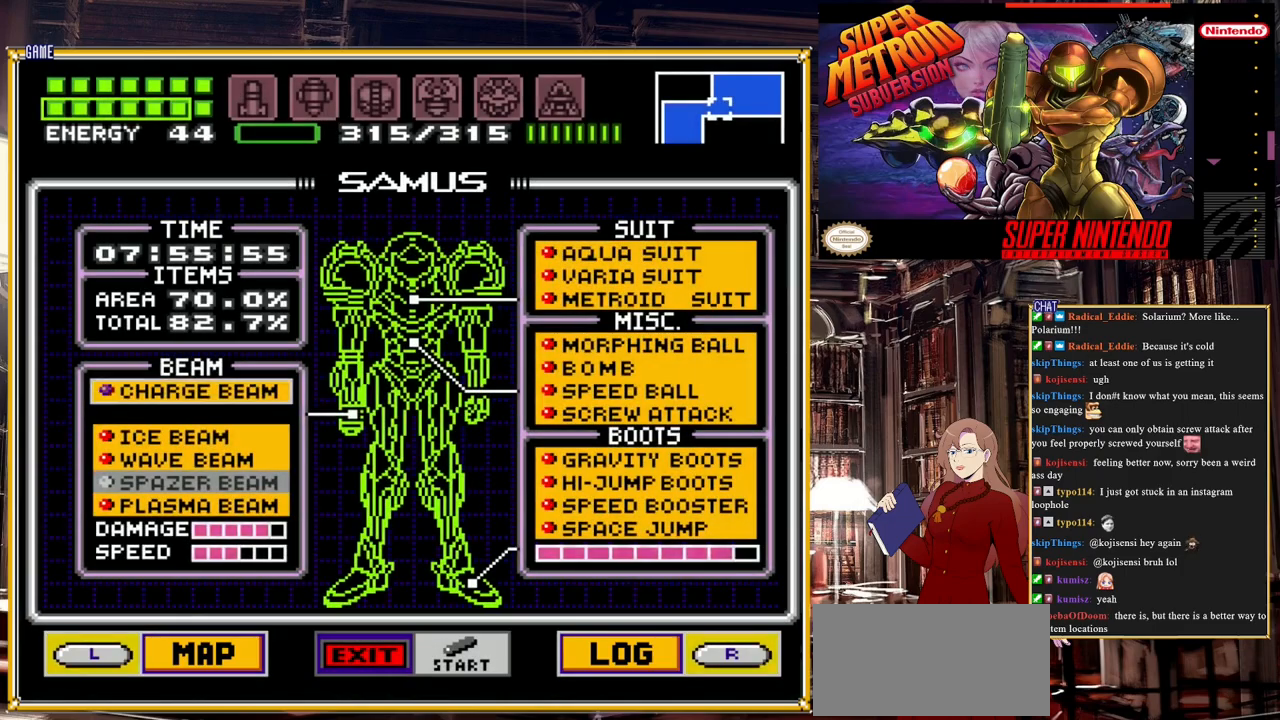
{"buttons": [], "events": []}
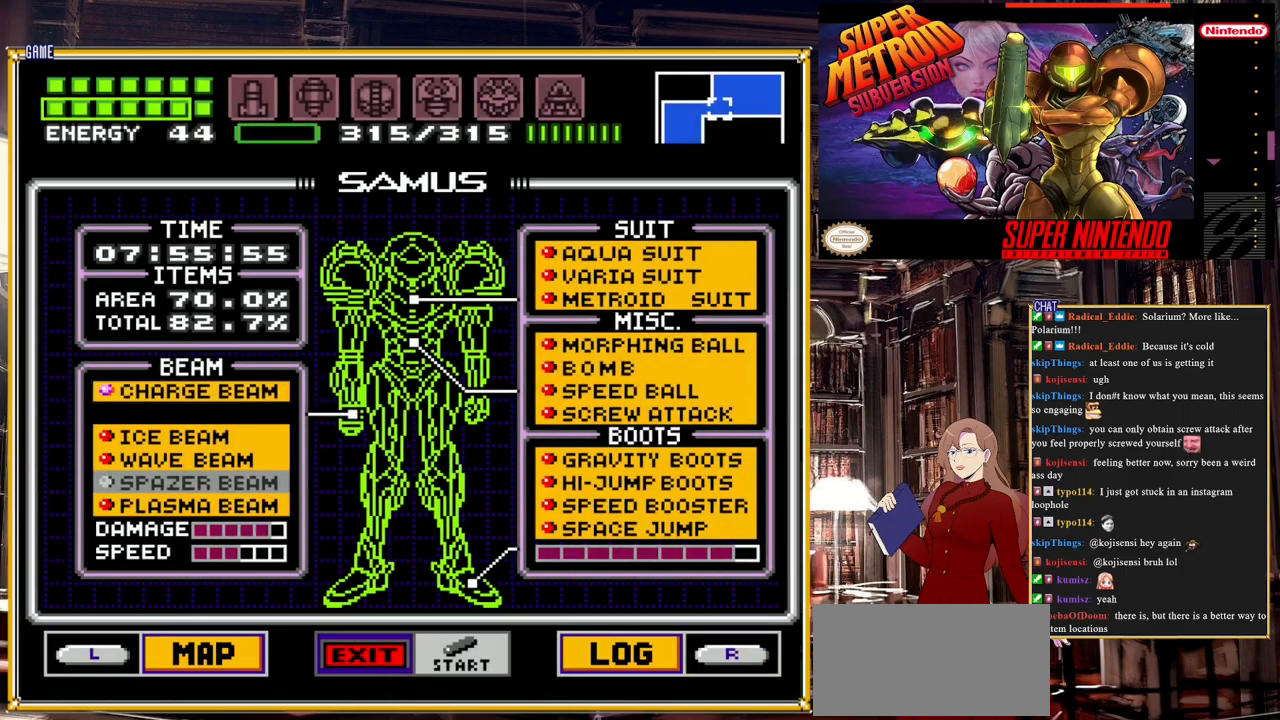
{"buttons": [], "events": []}
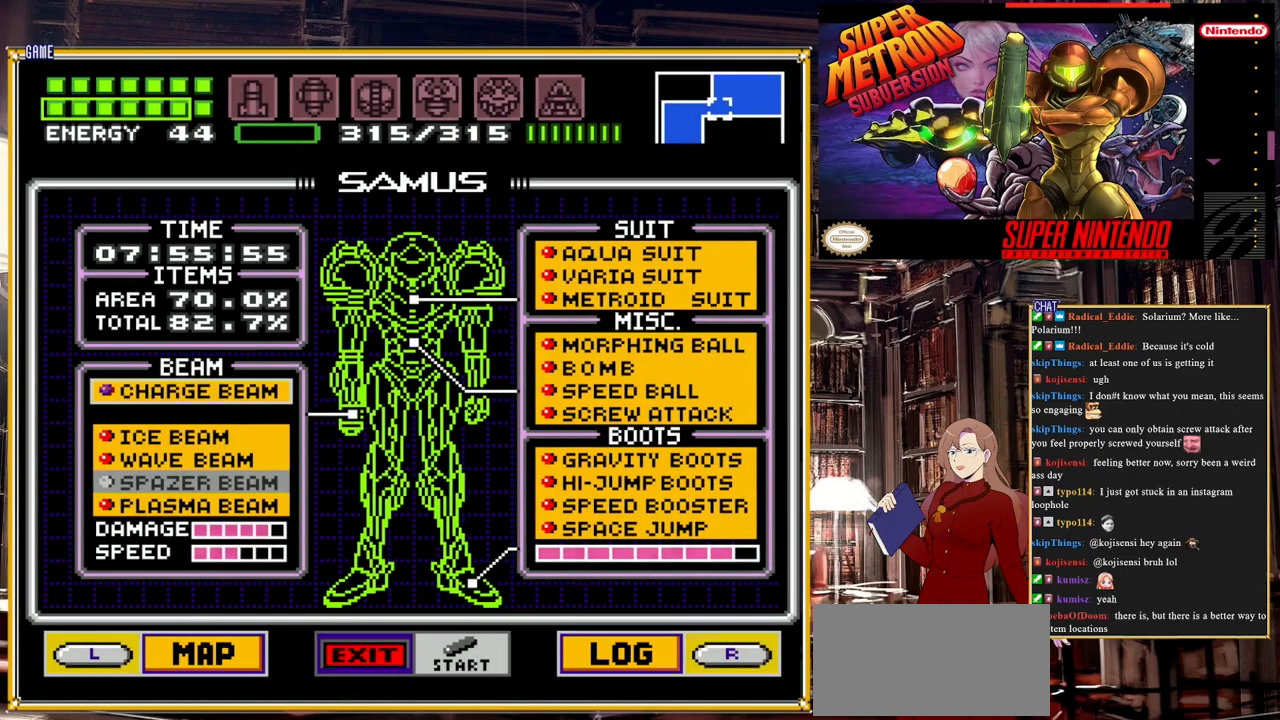
{"buttons": [], "events": []}
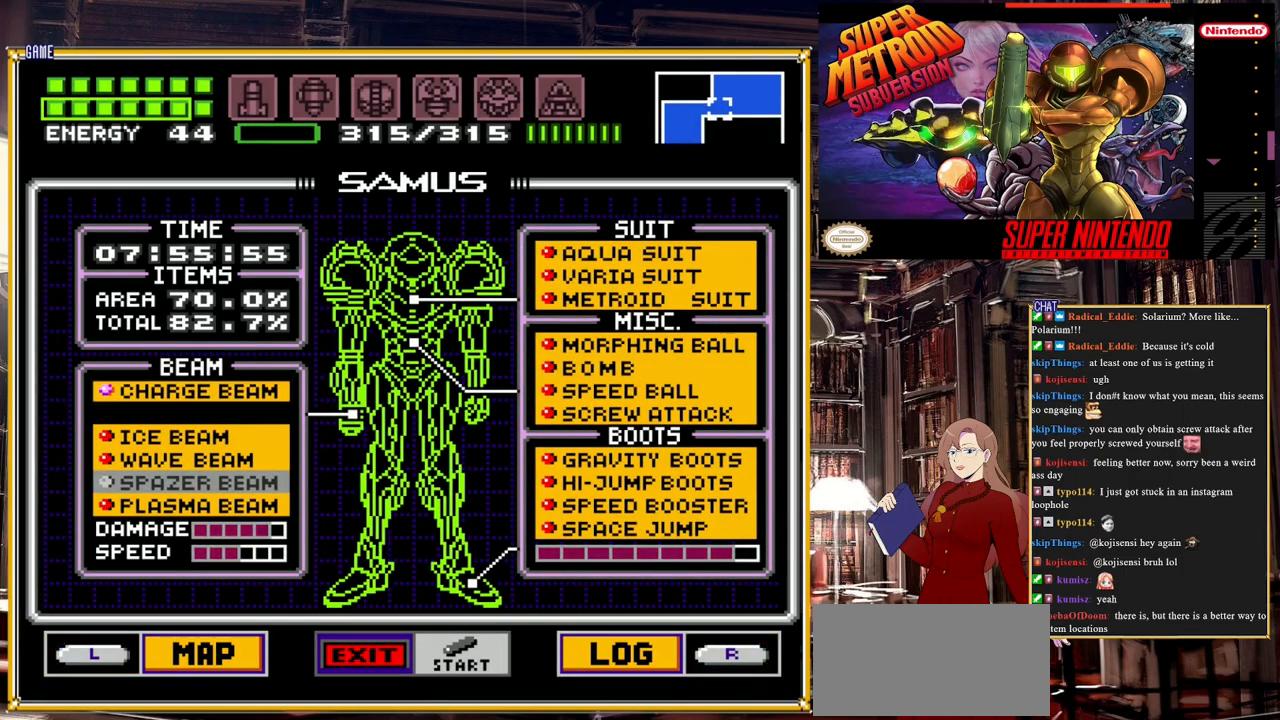
{"buttons": [], "events": []}
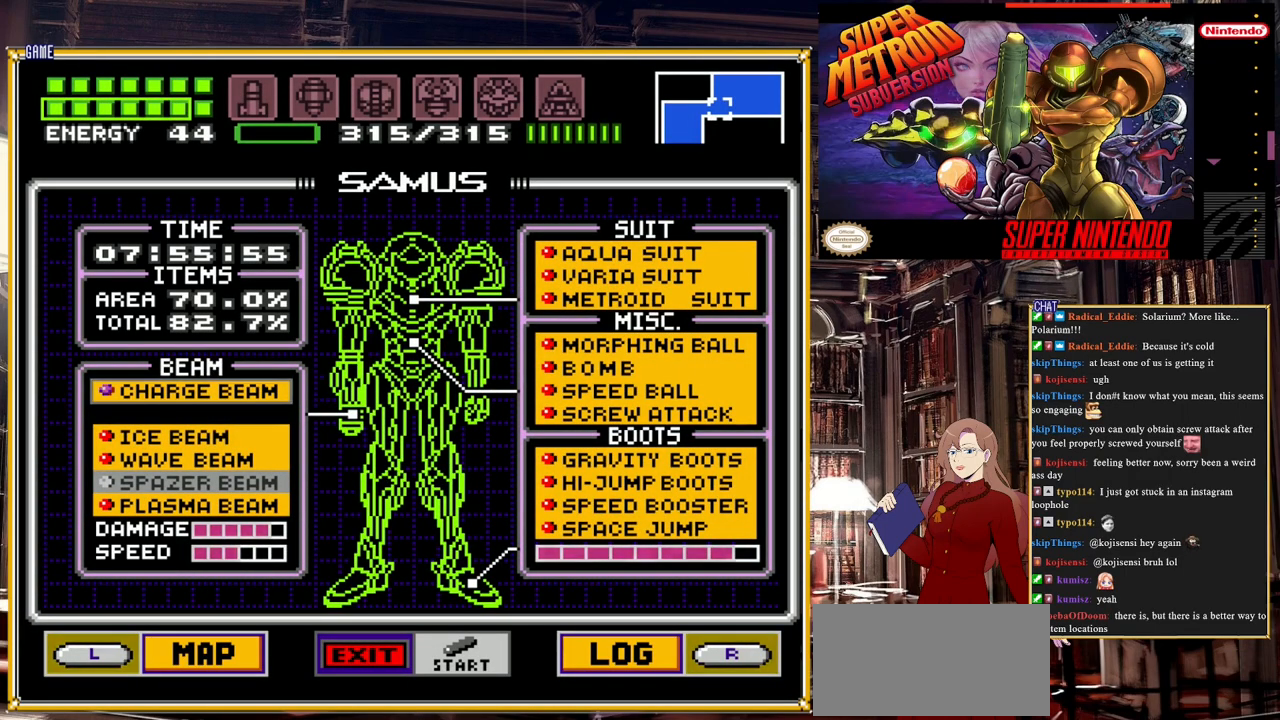
{"buttons": [], "events": []}